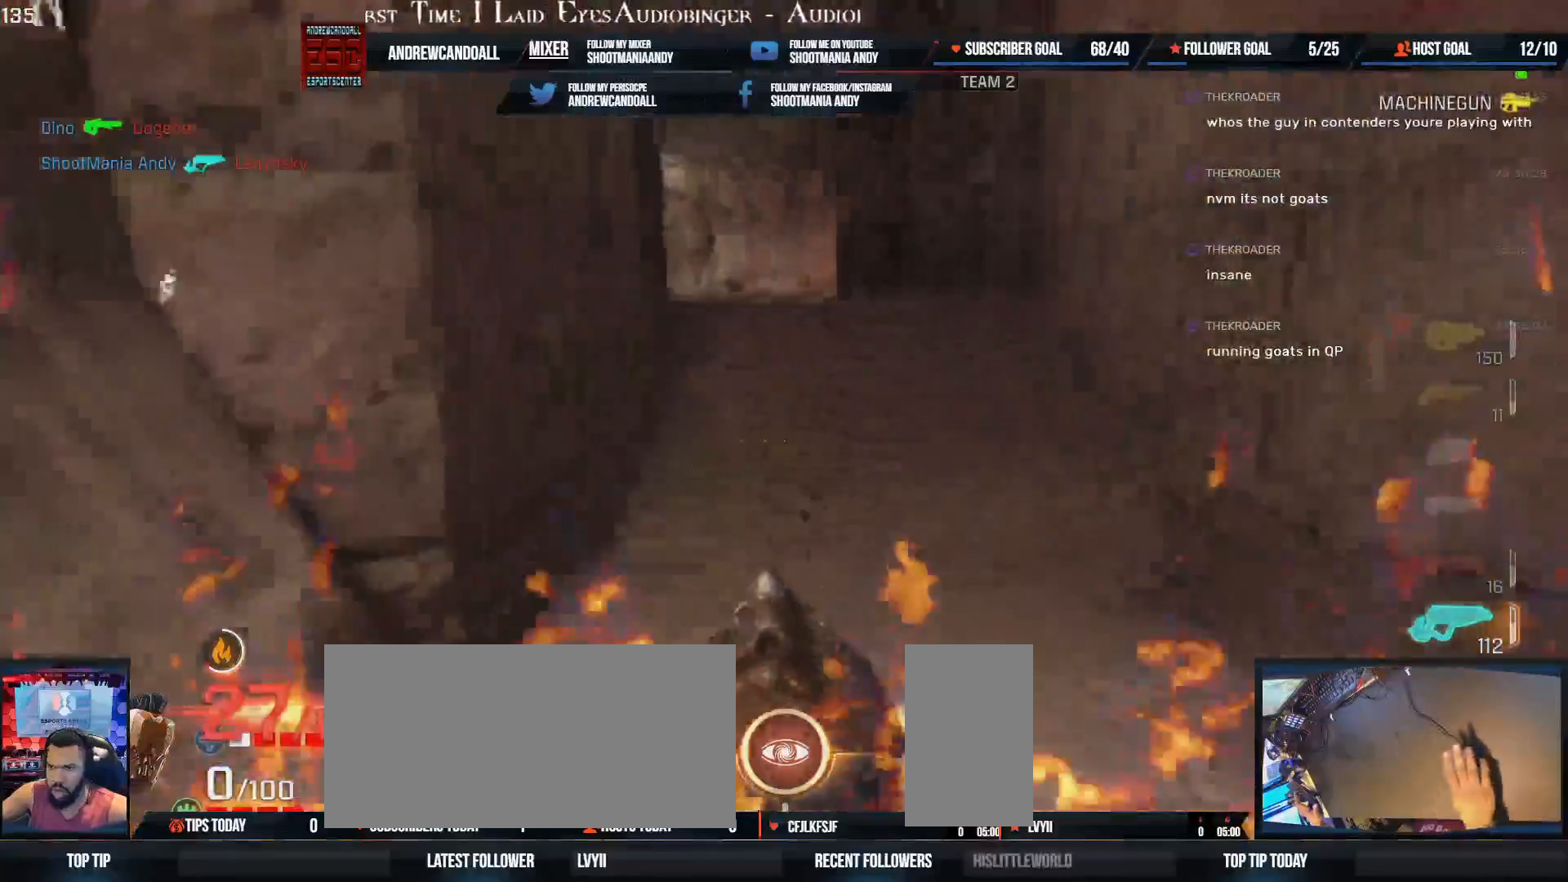
Gameplay with keyboard and mouse; each line is a JSON object with the keys and mouse buttons held at the frame after it. "events" lists presses ("down") and releases ("up") of "a", "alt", "backspace", "caps_lock", "ctrl", "d", "delete", "end", "home", "r", "s", "shift", "tab", "tilde", "w", "mouse_left", "mouse_wheel", "mouse_right", "mouse_mb4" and "mouse_mb5" between this image and that frame as [ms after this image, input, new state], when the widget could be followed in between. "mouse_left", "mouse_wheel", "mouse_right", "mouse_mb4", "mouse_mb5" = the "left", "wheel", "right", "mb4", "mb5" buttons of the "mouse" list. No other keys are recorded. "wheel" means that the mouse wheel is clicked or scrolled. Not read: mouse_move.
{"keys": ["a", "shift", "w"], "mouse": []}
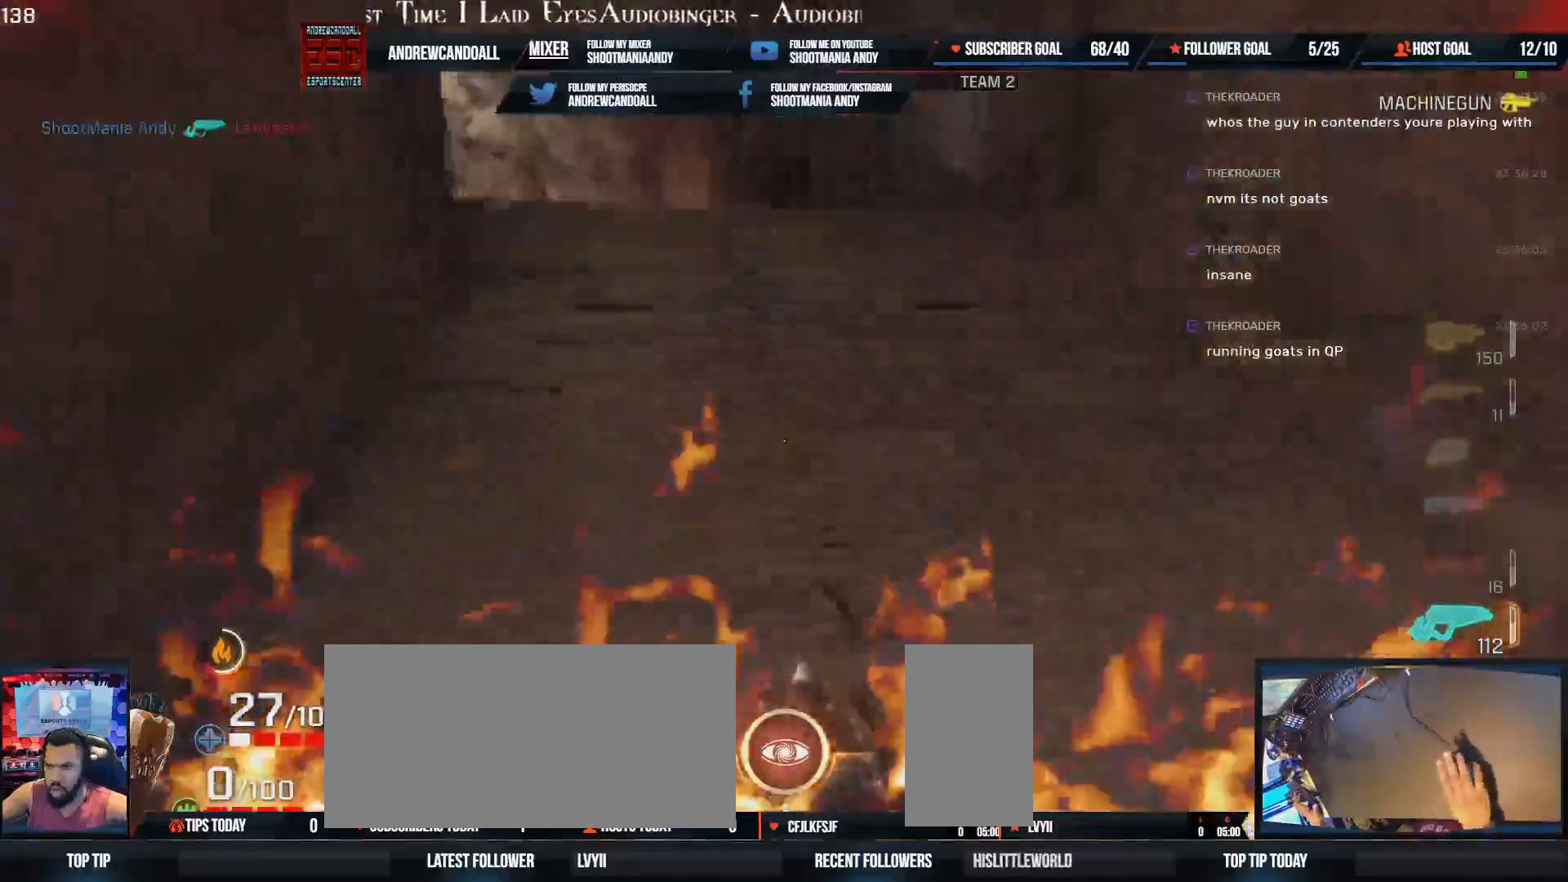
{"keys": ["a", "shift", "w"], "mouse": [], "events": [[167, "a", "up"], [167, "shift", "up"], [250, "backspace", "down"], [350, "a", "down"], [350, "backspace", "up"], [350, "shift", "down"]]}
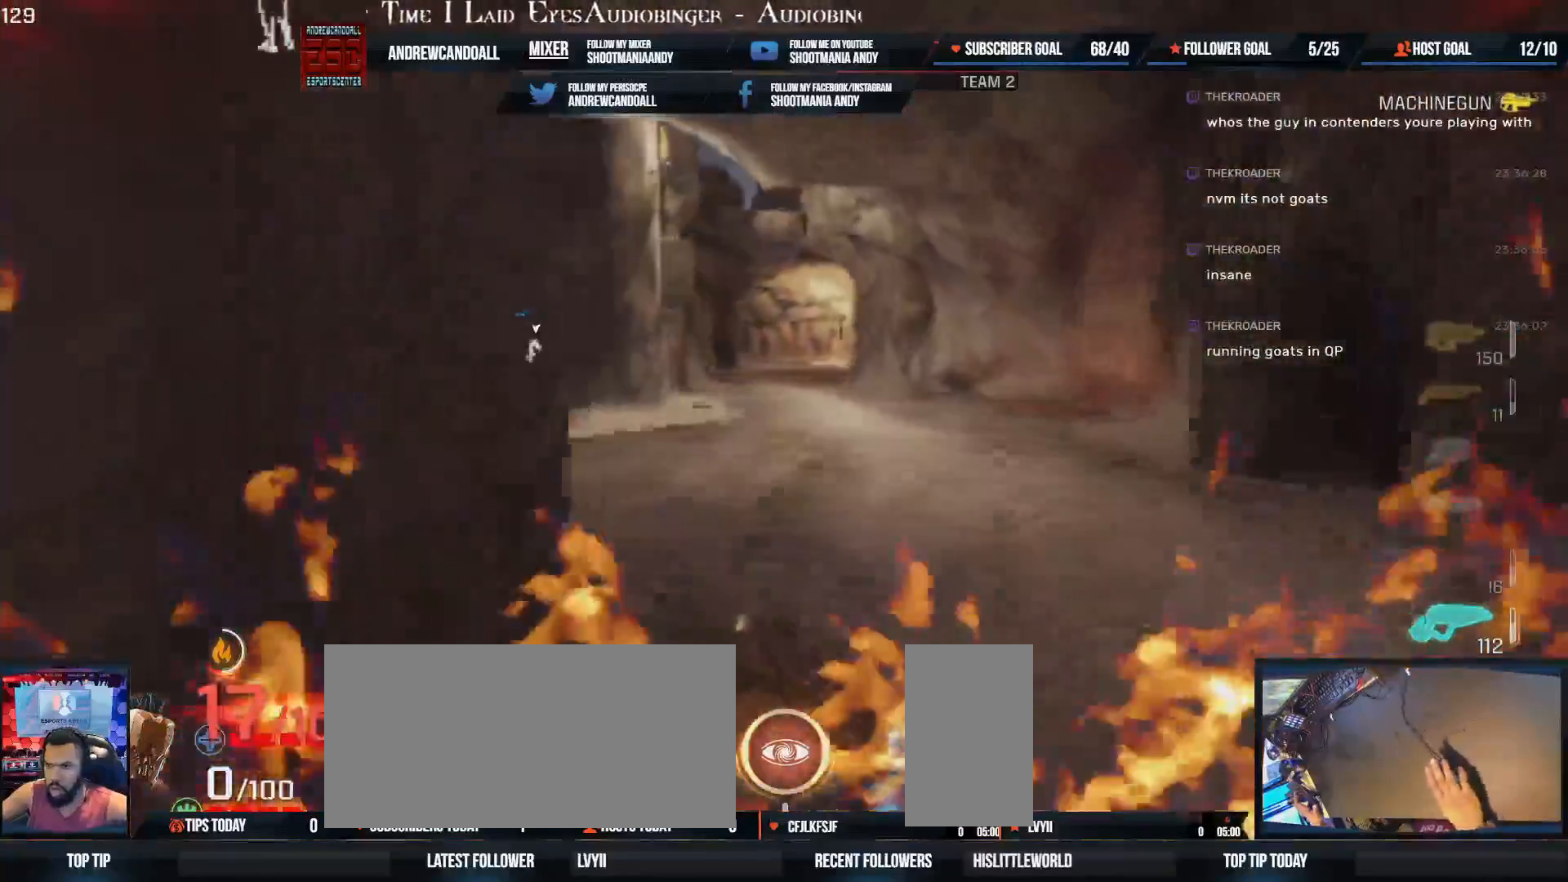
{"keys": ["a", "shift", "w"], "mouse": [], "events": [[100, "shift", "up"], [133, "a", "up"], [300, "a", "down"], [317, "shift", "down"]]}
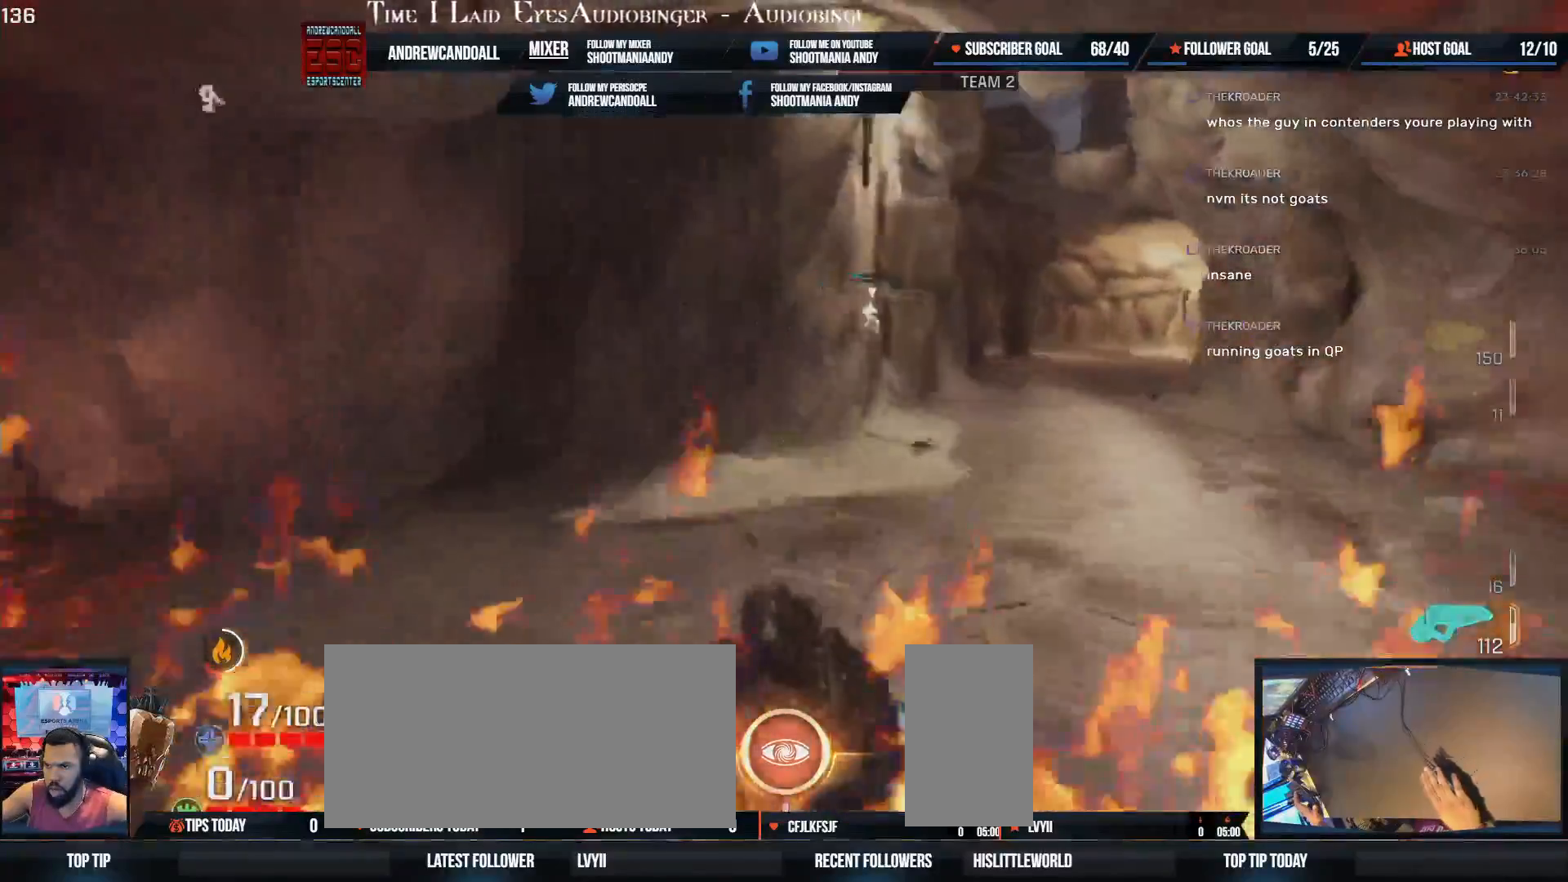
{"keys": ["a", "alt", "d", "w"], "mouse": [], "events": [[183, "ctrl", "down"], [250, "ctrl", "up"], [250, "shift", "up"], [267, "a", "up"], [383, "d", "down"], [433, "a", "down"], [500, "alt", "down"]]}